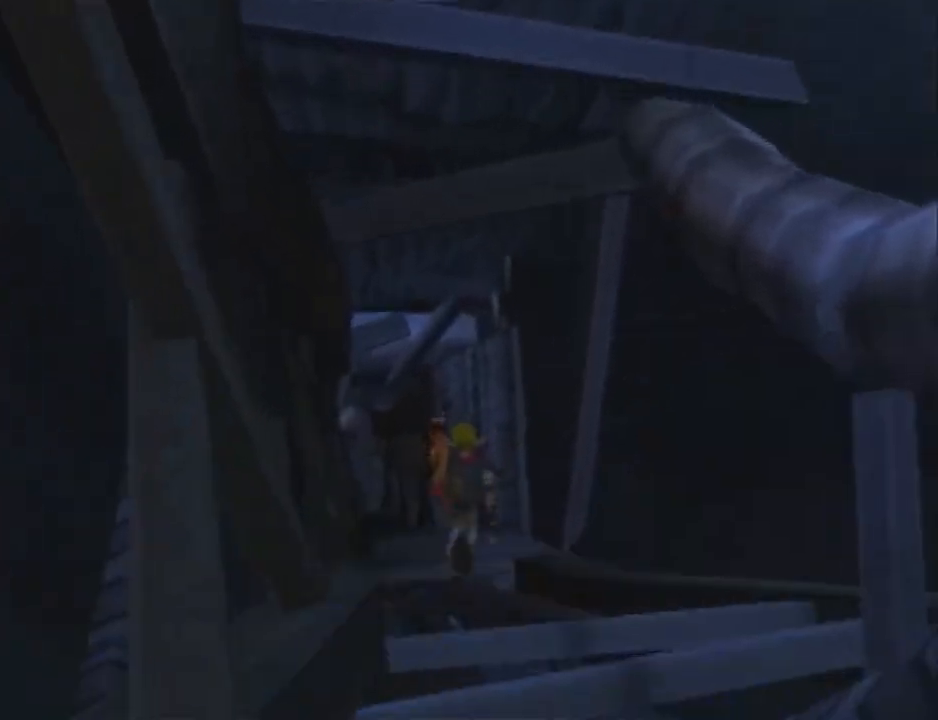
Gameplay with a controller (PlayStation layout); each line is a JSON object with the inputs held at the frame after it. "events" lists button and stick changes between this image and that frame as [ms after this image, input, new state], when the widget could be followed in between. Not read: R1.
{"buttons": [], "left_stick": "up", "right_stick": "center", "events": []}
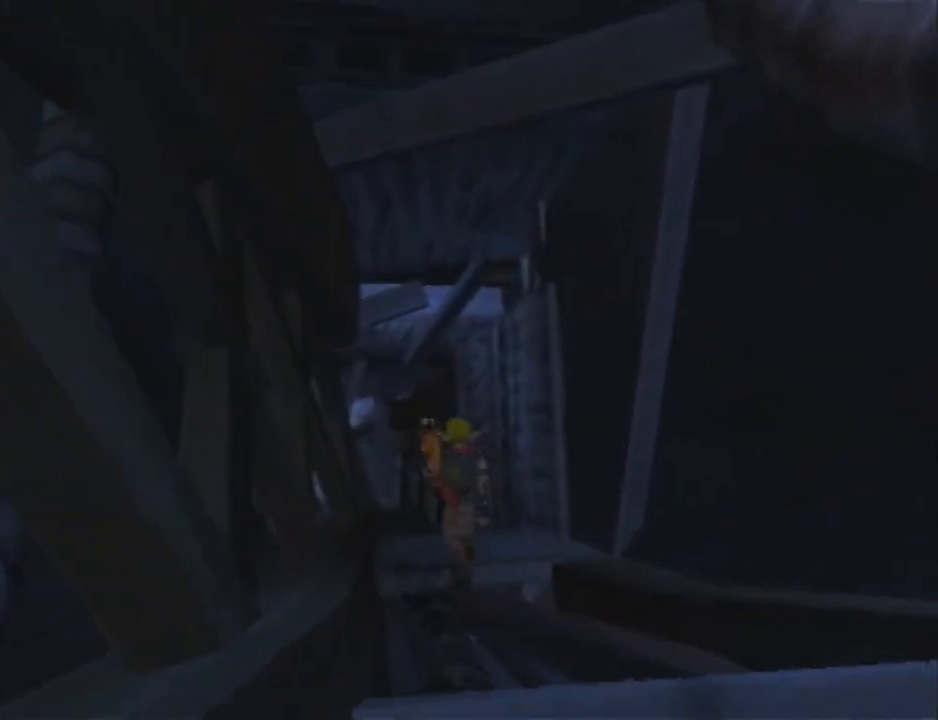
{"buttons": [], "left_stick": "up", "right_stick": "center", "events": []}
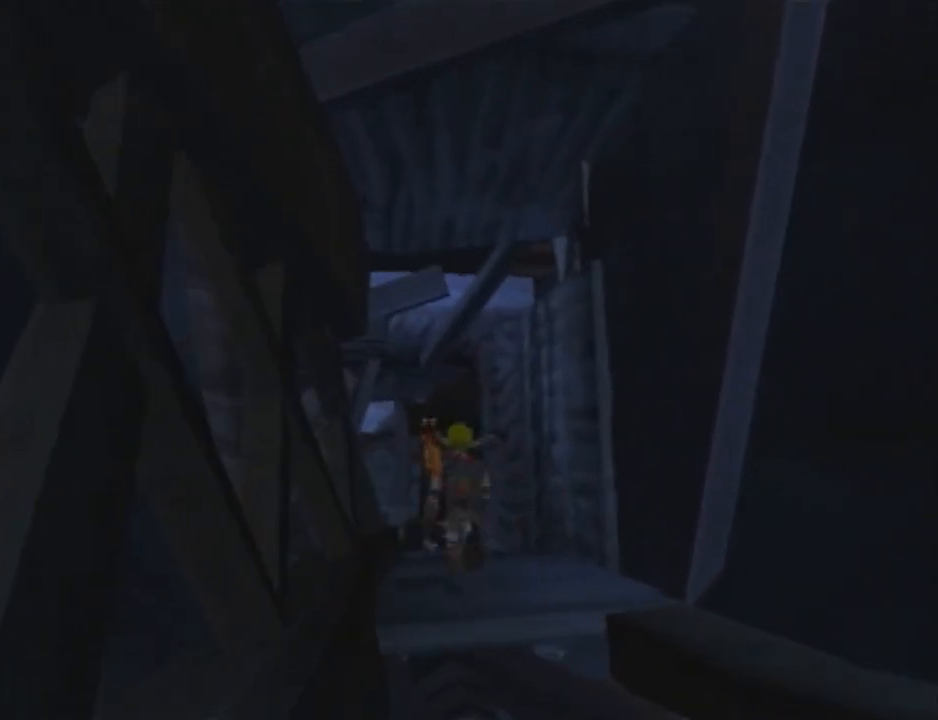
{"buttons": [], "left_stick": "up", "right_stick": "center", "events": []}
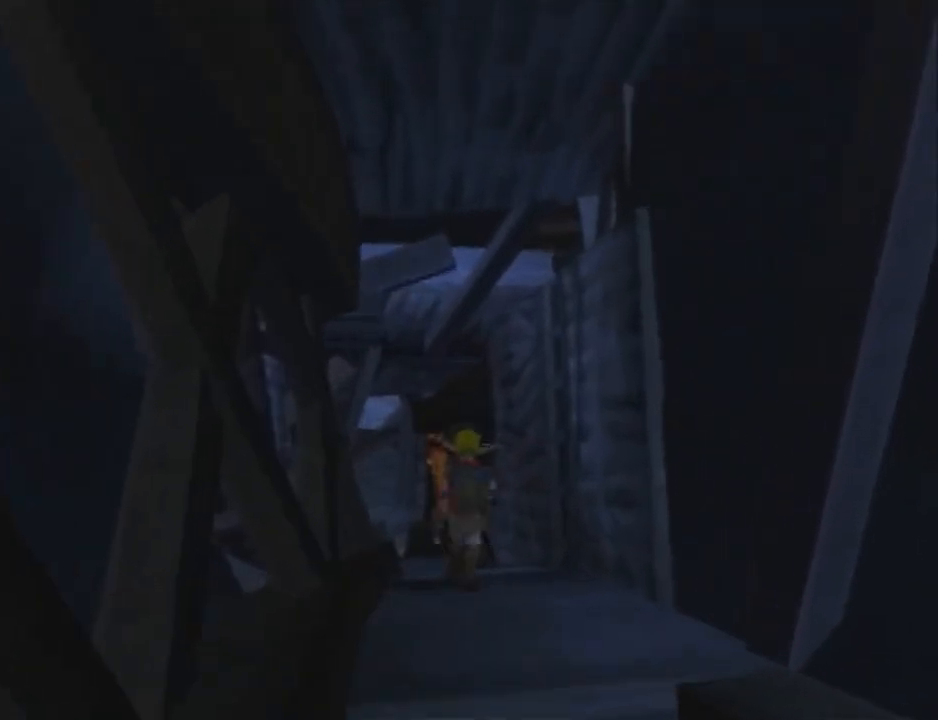
{"buttons": ["SQUARE"], "left_stick": "up", "right_stick": "center", "events": [[350, "SQUARE", "down"]]}
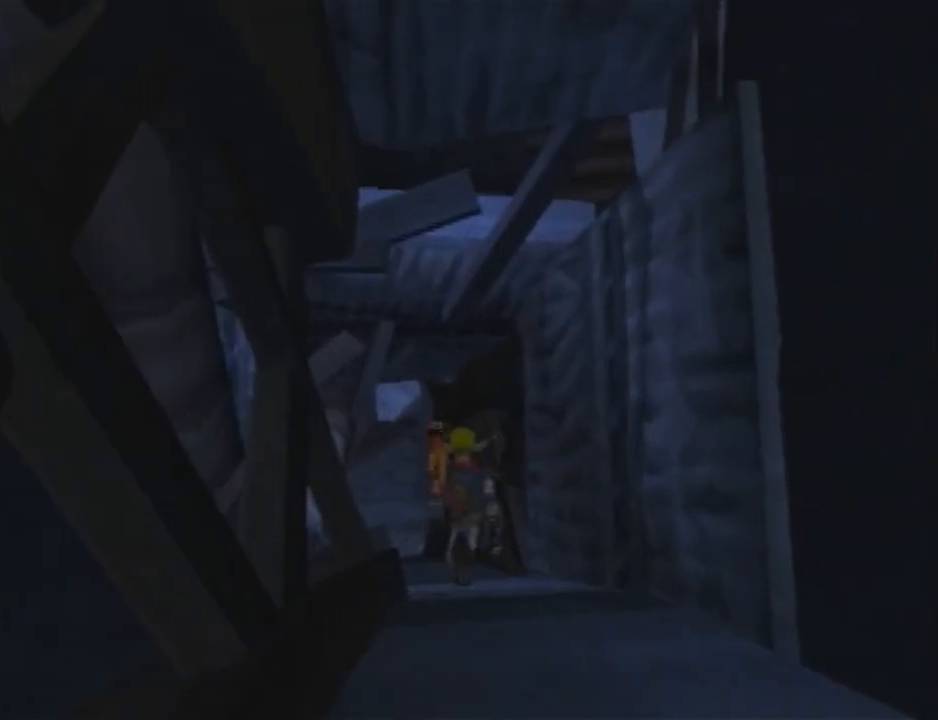
{"buttons": [], "left_stick": "up", "right_stick": "center", "events": [[383, "SQUARE", "up"]]}
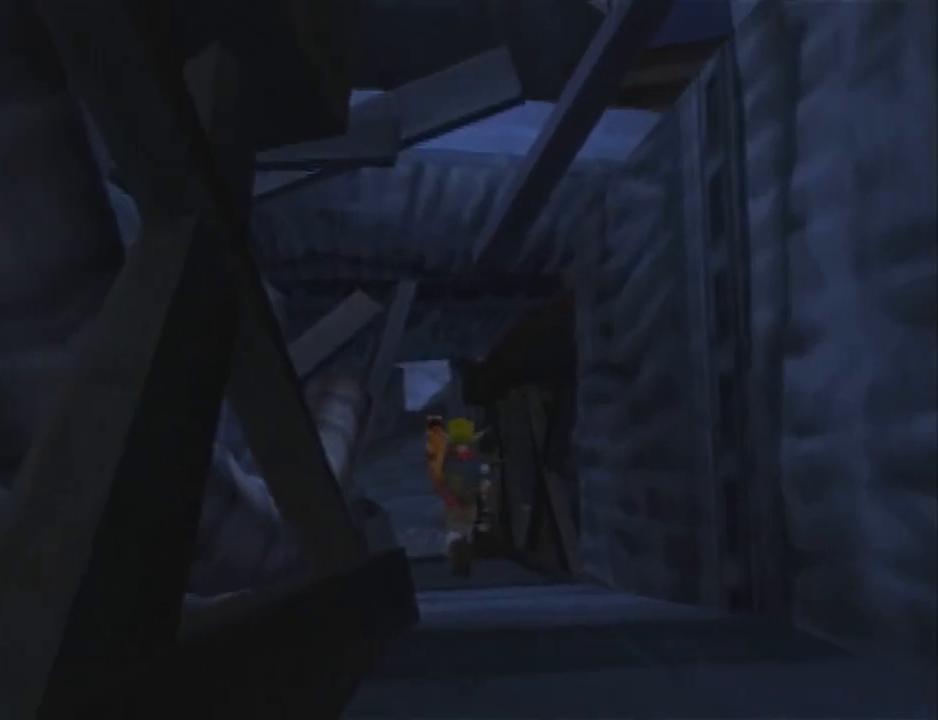
{"buttons": ["SQUARE"], "left_stick": "up", "right_stick": "center", "events": [[217, "SQUARE", "down"]]}
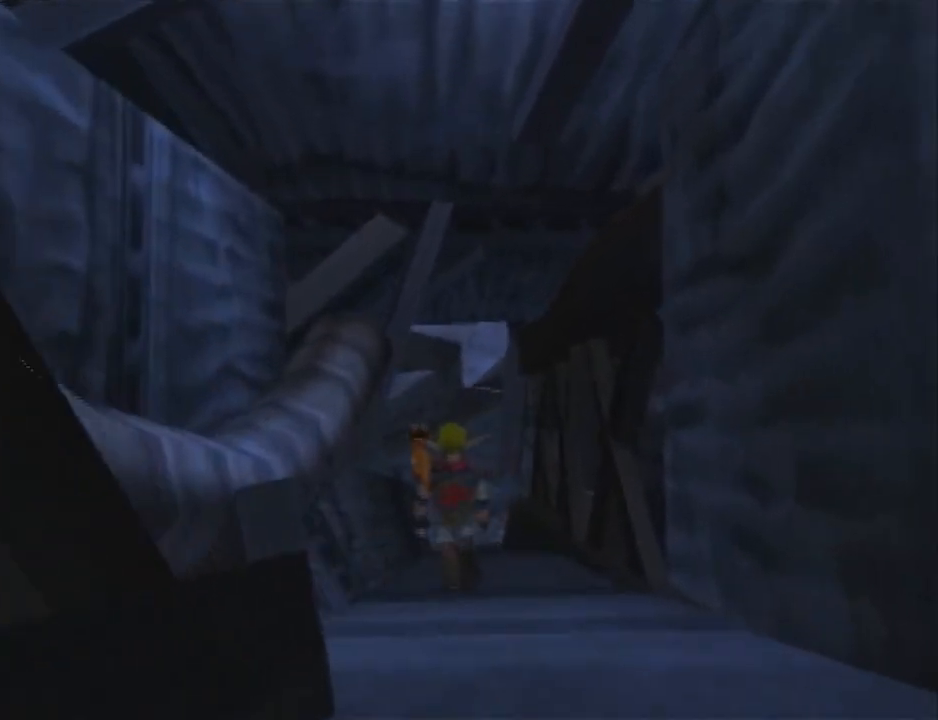
{"buttons": ["SQUARE"], "left_stick": "up", "right_stick": "center", "events": [[133, "SQUARE", "up"], [317, "SQUARE", "down"]]}
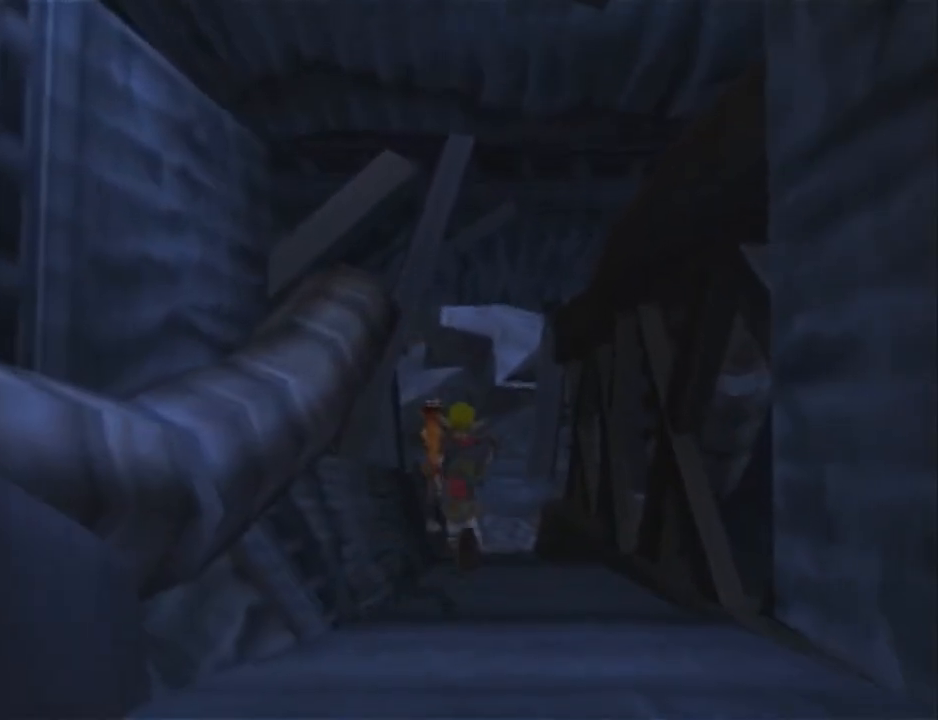
{"buttons": ["SQUARE"], "left_stick": "up", "right_stick": "center", "events": [[233, "SQUARE", "up"], [350, "SQUARE", "down"]]}
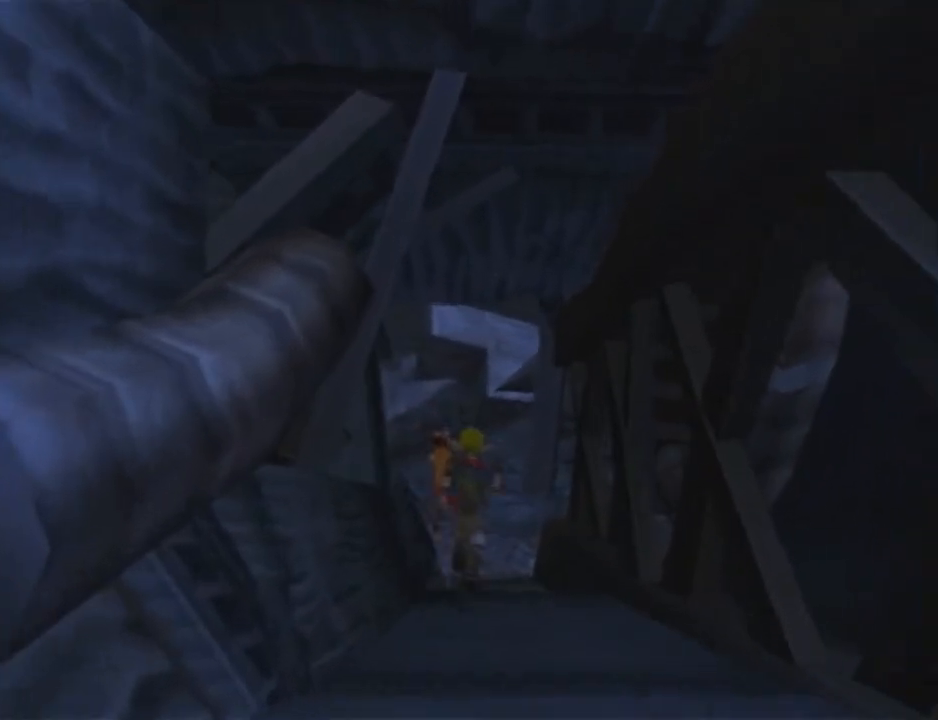
{"buttons": ["SQUARE"], "left_stick": "up", "right_stick": "center", "events": [[133, "SQUARE", "up"], [233, "SQUARE", "down"]]}
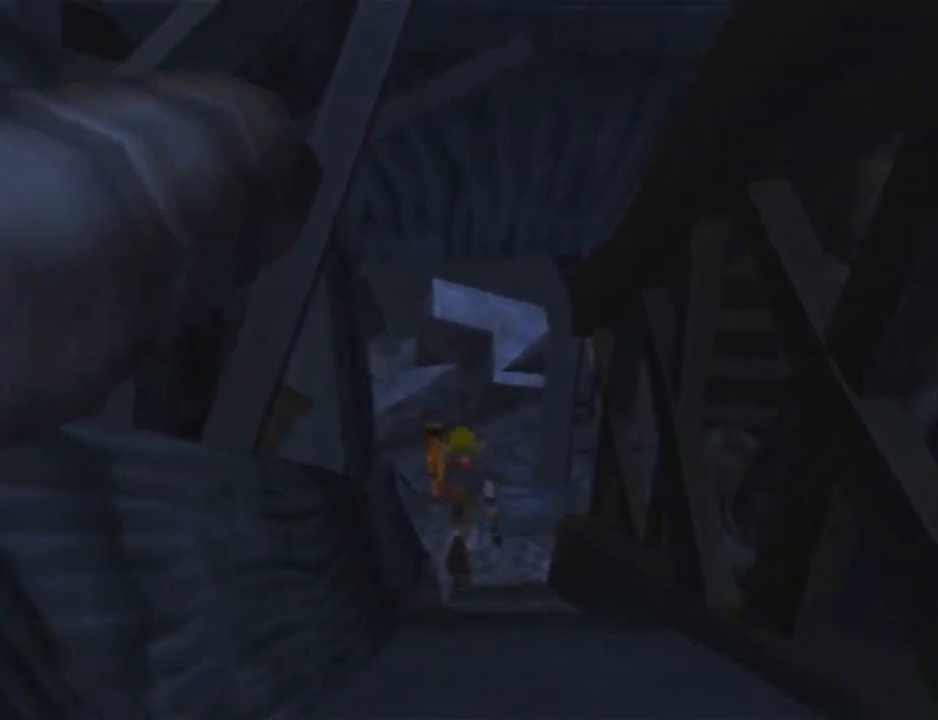
{"buttons": ["SQUARE"], "left_stick": "up", "right_stick": "center", "events": [[17, "SQUARE", "up"], [100, "SQUARE", "down"], [383, "SQUARE", "up"], [450, "SQUARE", "down"]]}
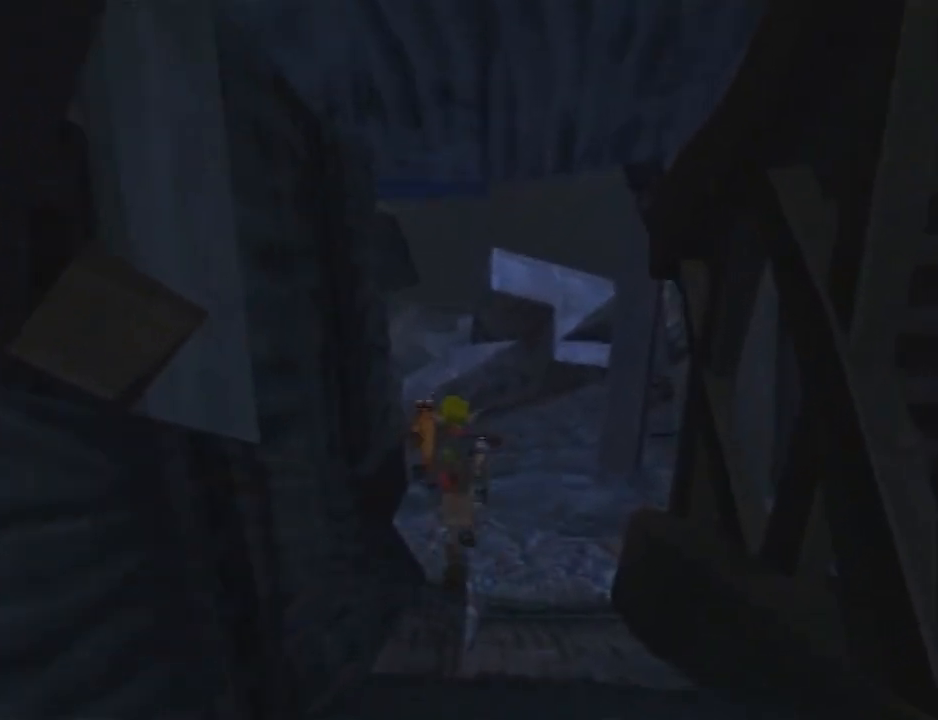
{"buttons": [], "left_stick": "up", "right_stick": "center", "events": [[383, "SQUARE", "up"]]}
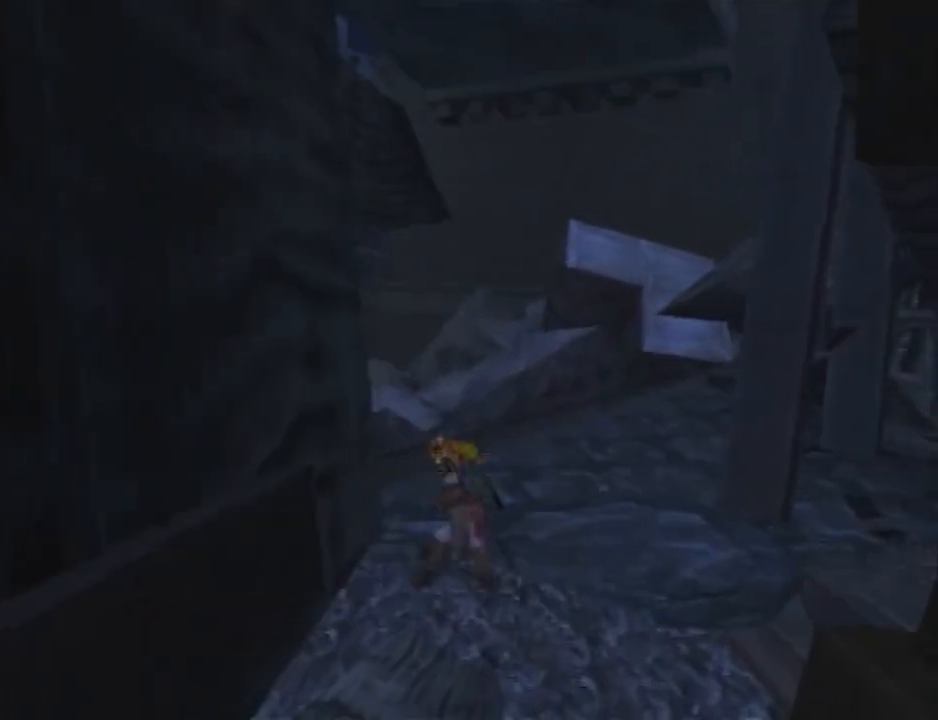
{"buttons": ["SQUARE", "R2"], "left_stick": "up", "right_stick": "center", "events": [[267, "SQUARE", "down"], [400, "R2", "down"]]}
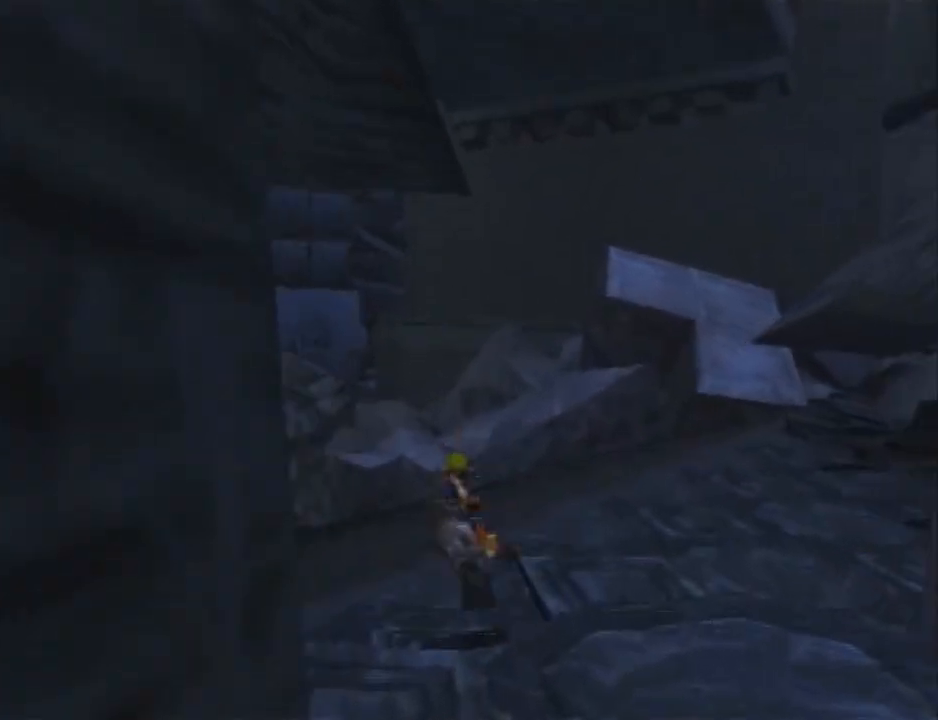
{"buttons": [], "left_stick": "up", "right_stick": "center", "events": [[17, "R2", "up"], [17, "left_stick", "up-left"], [50, "SQUARE", "up"], [500, "left_stick", "up"]]}
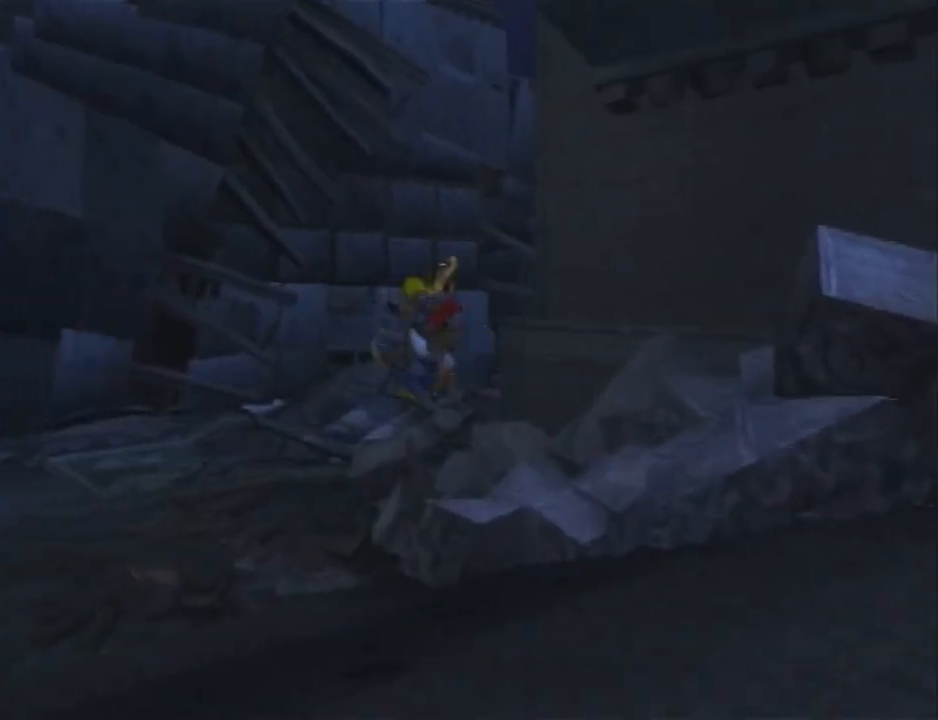
{"buttons": ["R2"], "left_stick": "up-right", "right_stick": "center", "events": [[217, "left_stick", "up-right"], [317, "CROSS", "down"], [317, "R2", "down"], [350, "CROSS", "up"]]}
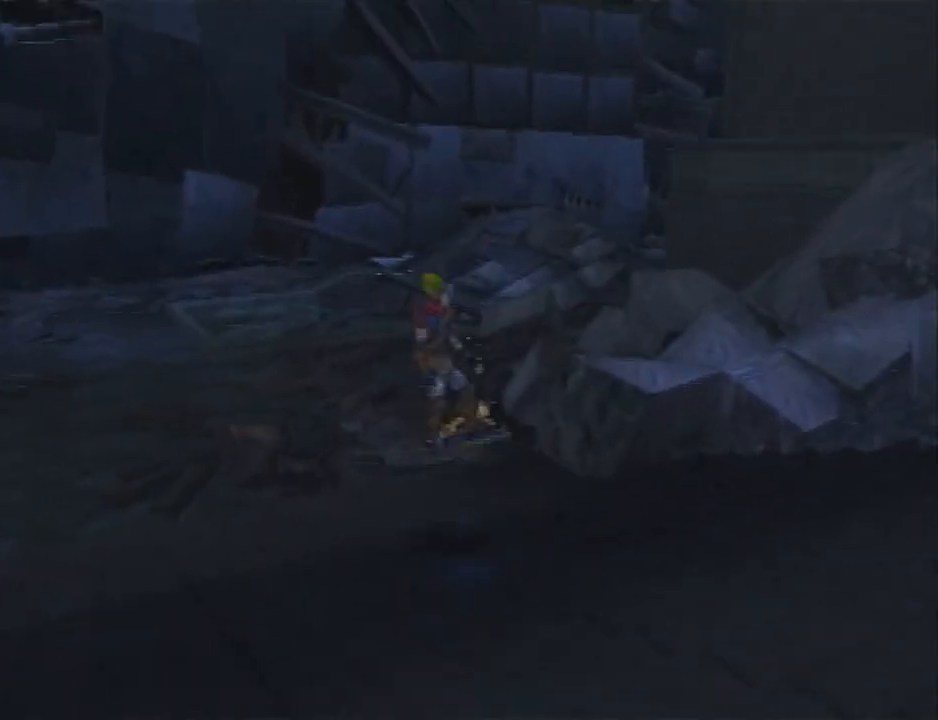
{"buttons": [], "left_stick": "up-right", "right_stick": "center", "events": [[217, "R2", "up"]]}
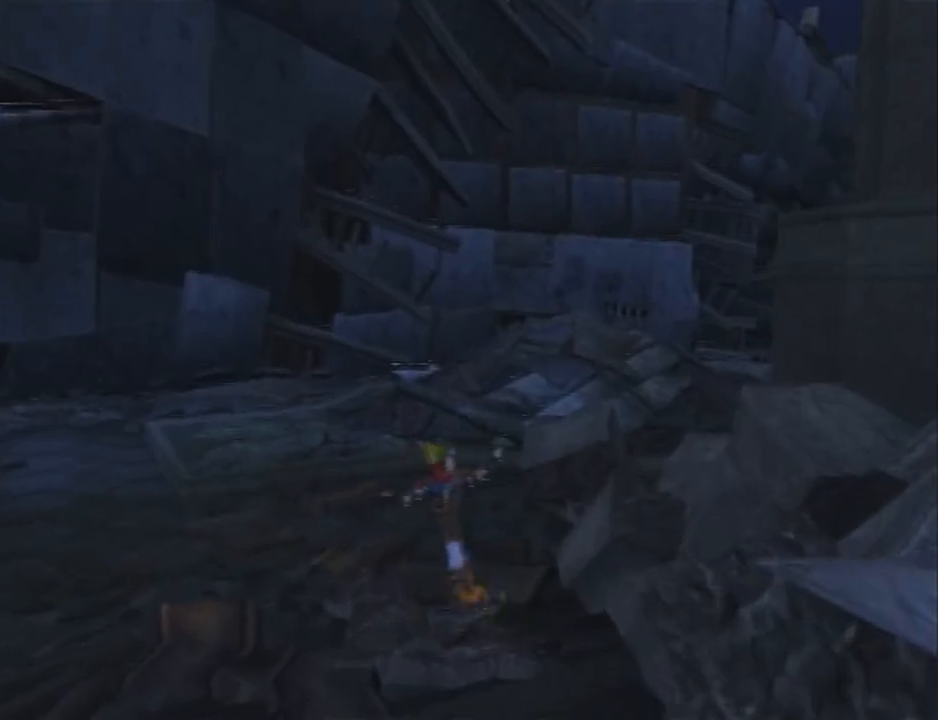
{"buttons": ["R2"], "left_stick": "up-right", "right_stick": "center", "events": [[17, "L1", "down"], [167, "left_stick", "right"], [233, "CROSS", "down"], [417, "L1", "up"], [450, "left_stick", "up-right"], [467, "R2", "down"], [483, "CROSS", "up"]]}
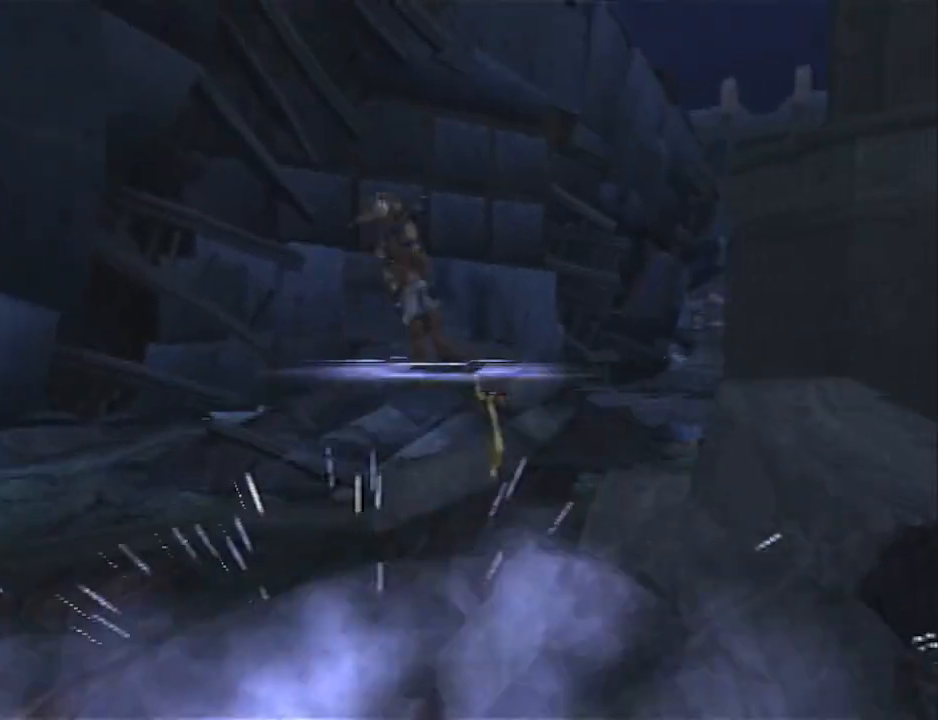
{"buttons": [], "left_stick": "up-right", "right_stick": "center", "events": [[117, "left_stick", "up"], [200, "R2", "up"], [333, "left_stick", "up-right"]]}
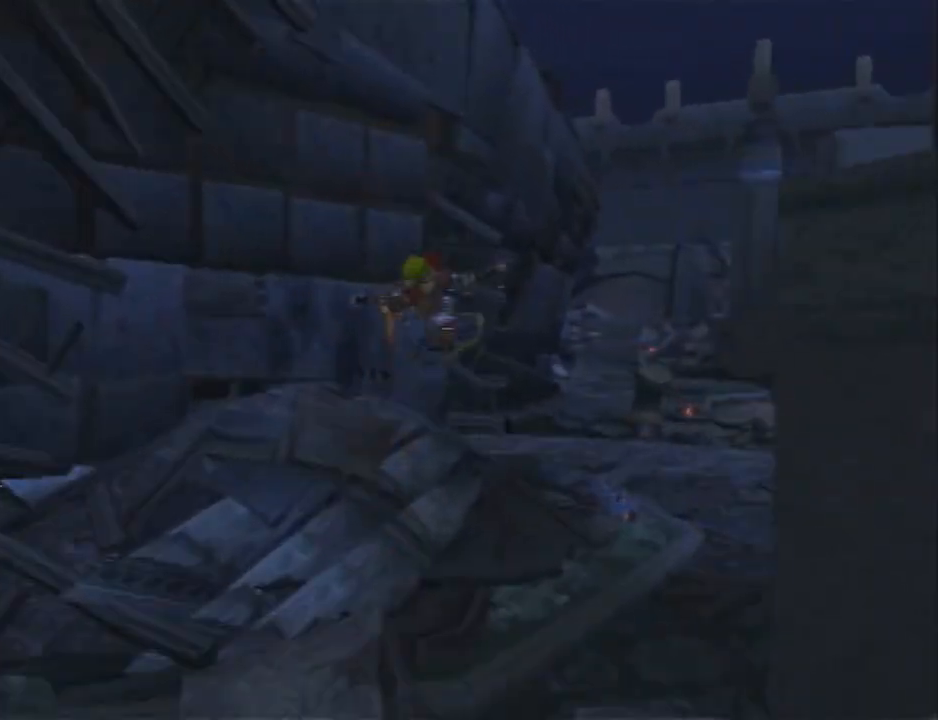
{"buttons": [], "left_stick": "up", "right_stick": "center", "events": [[150, "left_stick", "up"], [433, "CROSS", "down"], [500, "CROSS", "up"]]}
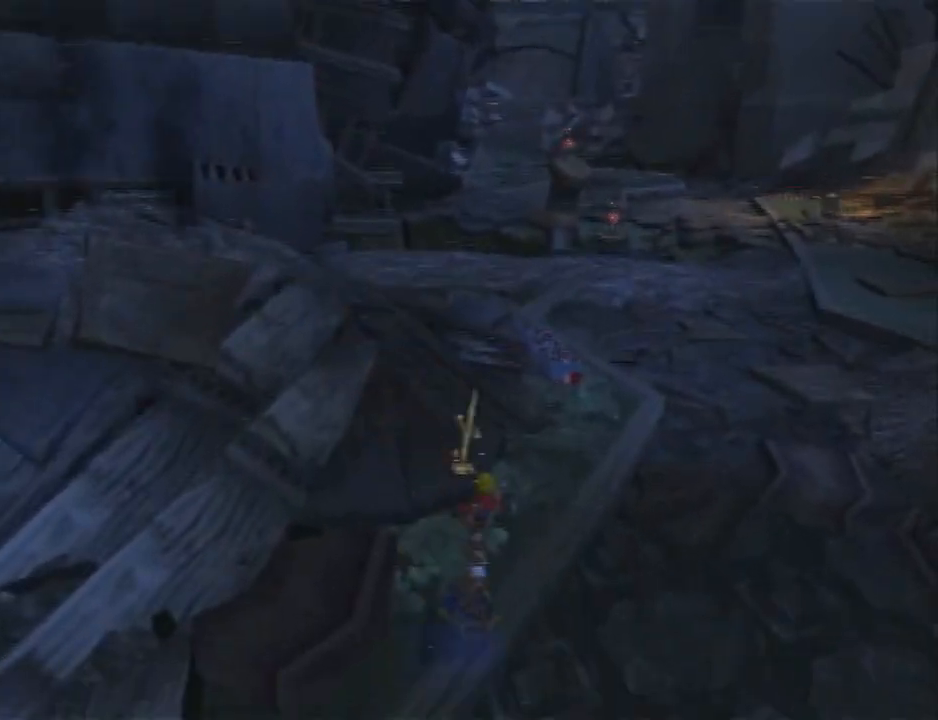
{"buttons": [], "left_stick": "up-right", "right_stick": "center", "events": [[33, "right_stick", "left"], [117, "right_stick", "center"], [367, "CIRCLE", "down"], [433, "left_stick", "up-right"], [467, "CIRCLE", "up"]]}
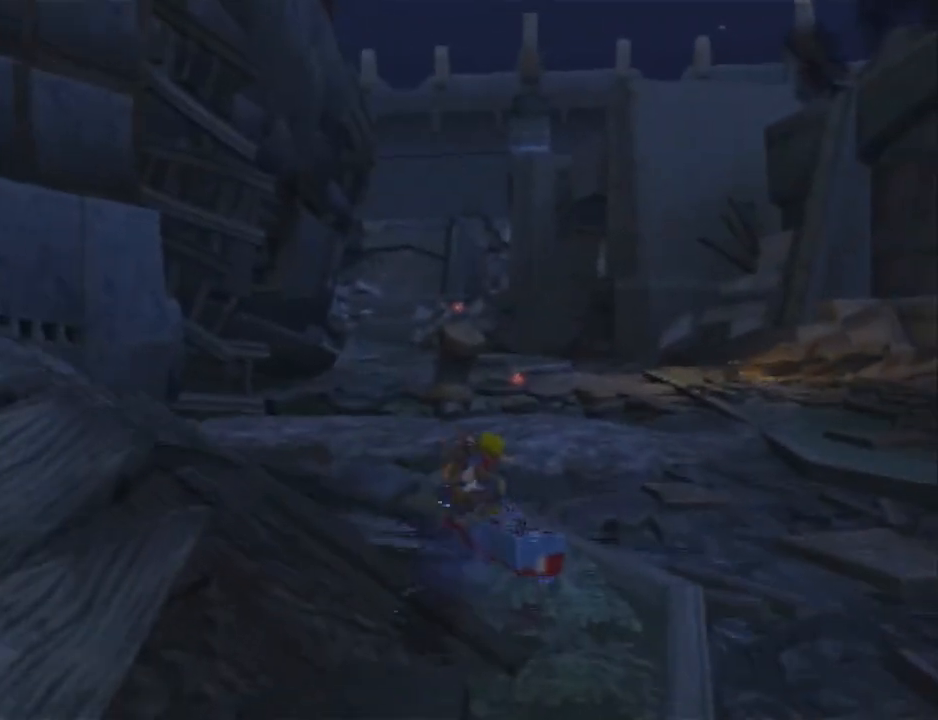
{"buttons": ["R2"], "left_stick": "up-right", "right_stick": "center", "events": [[67, "left_stick", "right"], [167, "CROSS", "down"], [183, "R2", "down"], [217, "CROSS", "up"], [450, "left_stick", "up-right"]]}
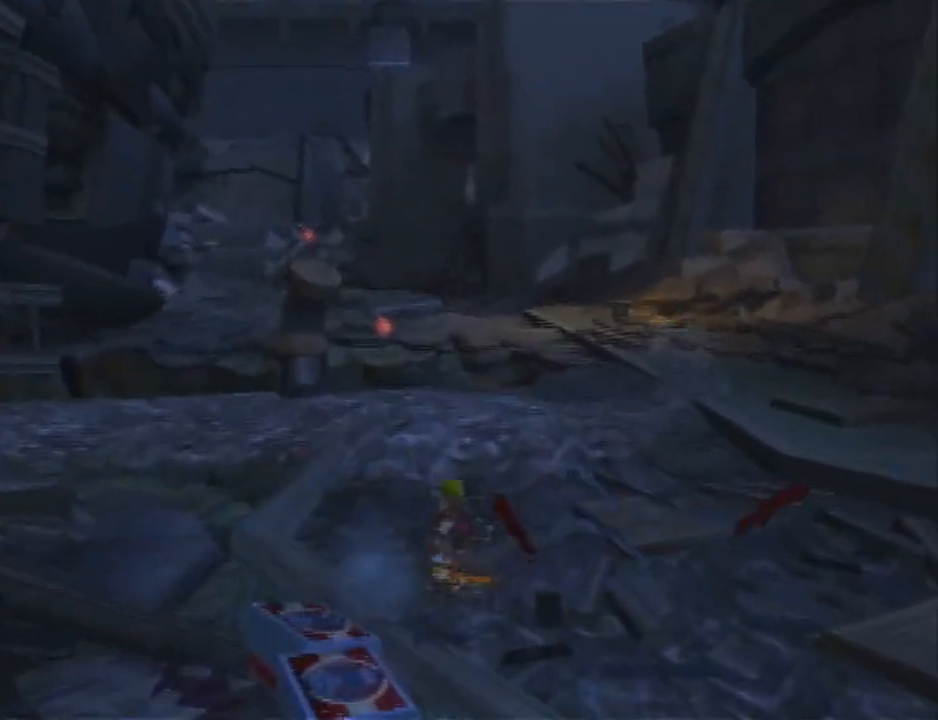
{"buttons": ["CROSS"], "left_stick": "right", "right_stick": "center", "events": [[233, "R2", "up"], [267, "left_stick", "right"], [450, "CROSS", "down"]]}
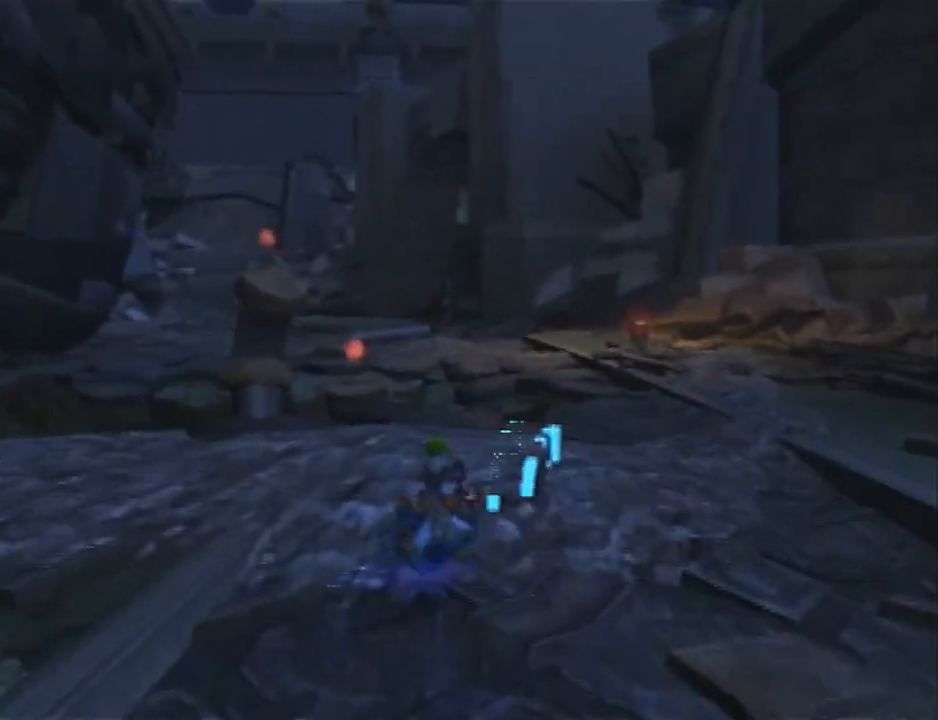
{"buttons": [], "left_stick": "up-left", "right_stick": "center", "events": [[50, "CROSS", "up"], [117, "R2", "down"], [200, "left_stick", "up-right"], [300, "left_stick", "up"], [400, "R2", "up"], [400, "left_stick", "up-left"]]}
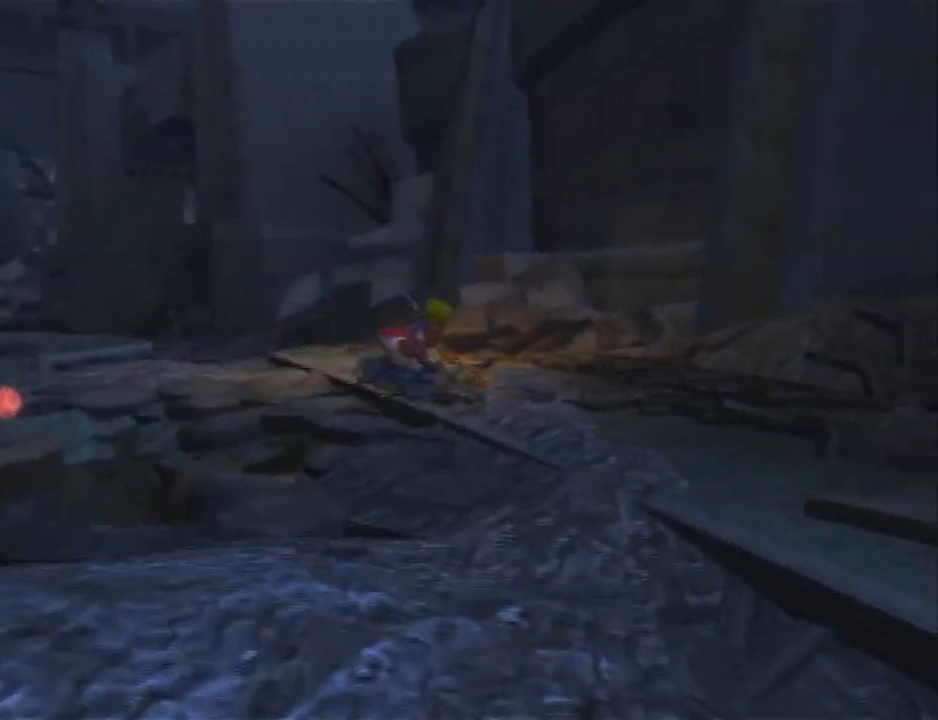
{"buttons": ["CROSS", "R2"], "left_stick": "left", "right_stick": "center", "events": [[217, "L1", "down"], [333, "CROSS", "down"], [333, "left_stick", "left"], [400, "L1", "up"], [433, "R2", "down"]]}
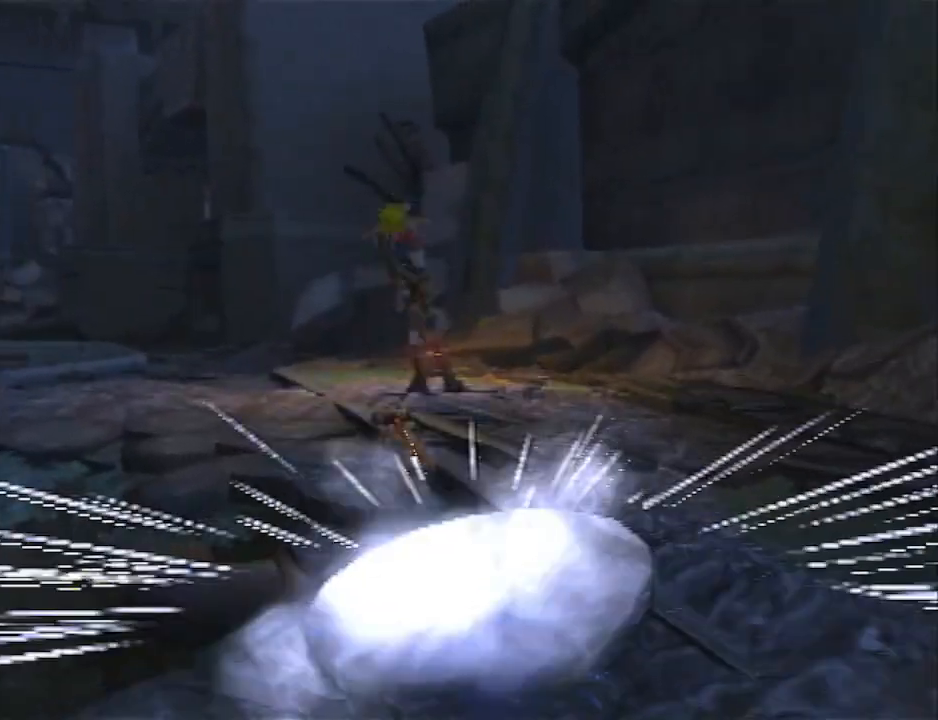
{"buttons": [], "left_stick": "up-left", "right_stick": "center", "events": [[17, "CROSS", "up"], [50, "left_stick", "center"], [250, "left_stick", "up-left"], [317, "R2", "up"]]}
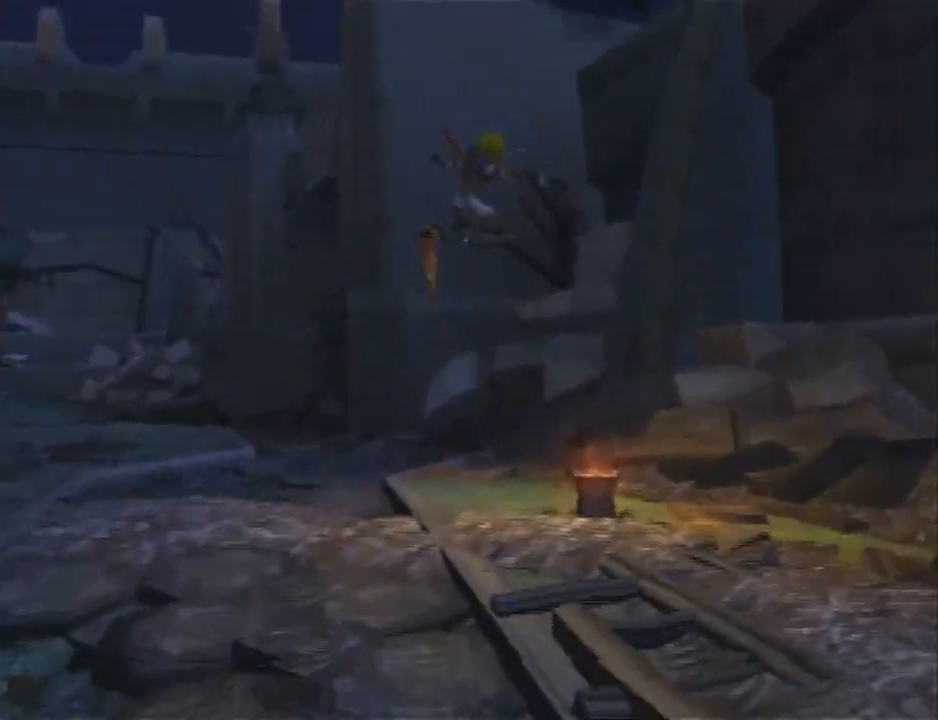
{"buttons": ["R2"], "left_stick": "up-right", "right_stick": "center", "events": [[283, "left_stick", "up"], [400, "left_stick", "up-right"], [433, "CROSS", "down"], [467, "R2", "down"], [500, "CROSS", "up"]]}
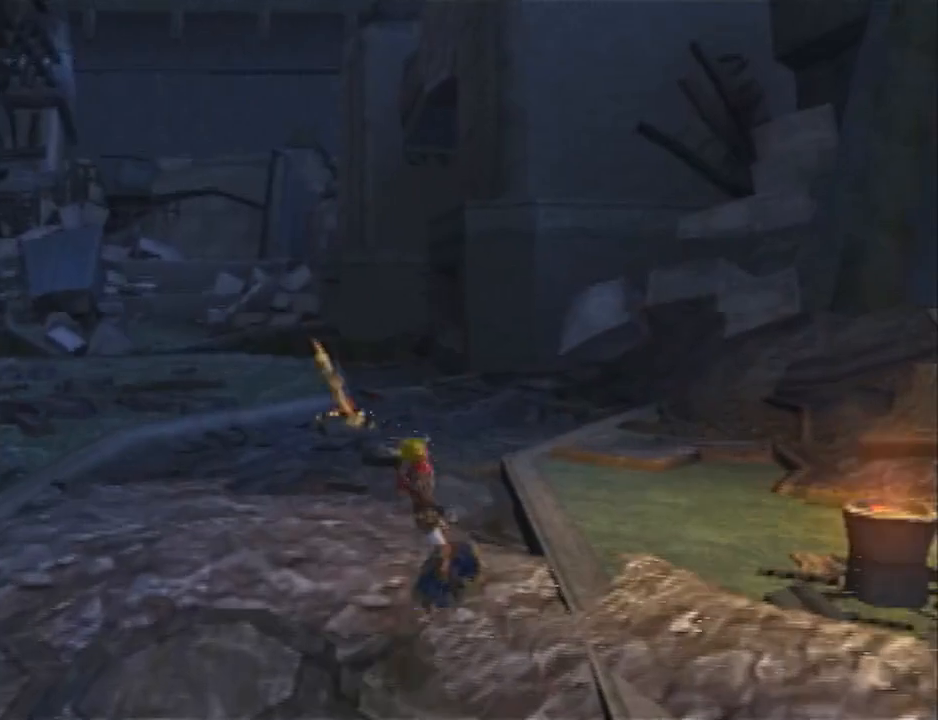
{"buttons": [], "left_stick": "up-left", "right_stick": "center", "events": [[183, "left_stick", "up"], [283, "R2", "up"], [350, "left_stick", "up-left"]]}
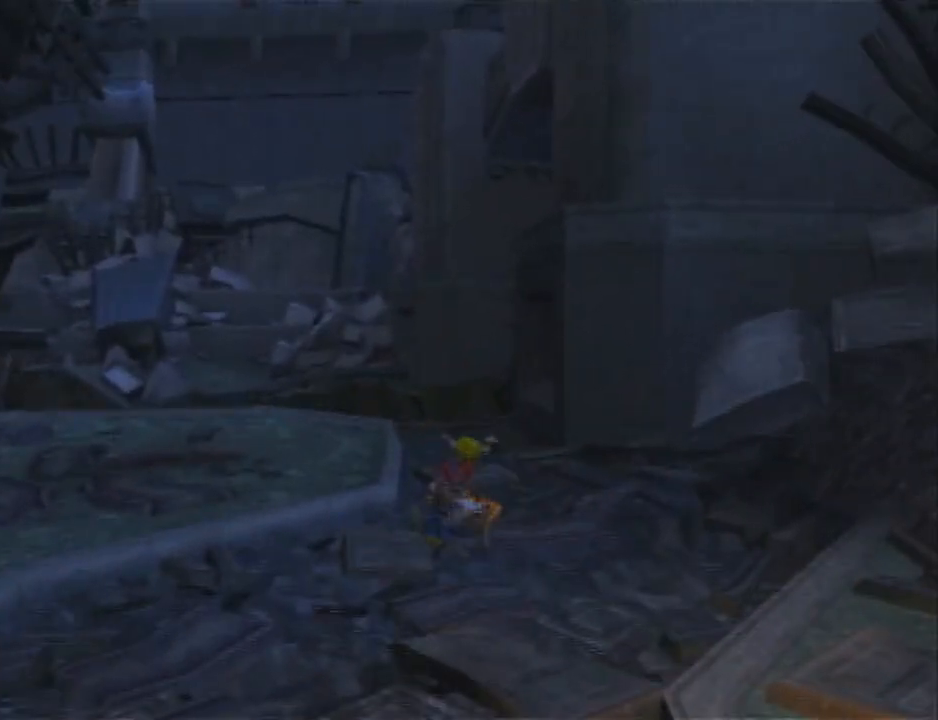
{"buttons": ["R2"], "left_stick": "up", "right_stick": "center", "events": [[133, "CROSS", "down"], [133, "left_stick", "left"], [233, "R2", "down"], [317, "CROSS", "up"], [317, "left_stick", "up-left"], [483, "left_stick", "up"]]}
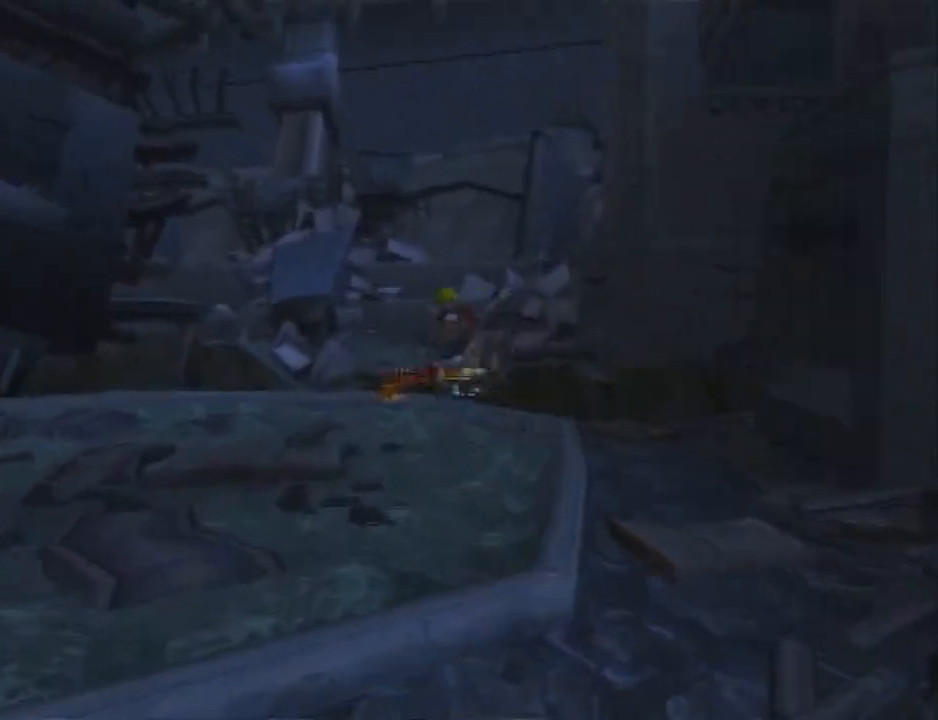
{"buttons": ["L1"], "left_stick": "up", "right_stick": "center", "events": [[100, "R2", "up"], [450, "L1", "down"]]}
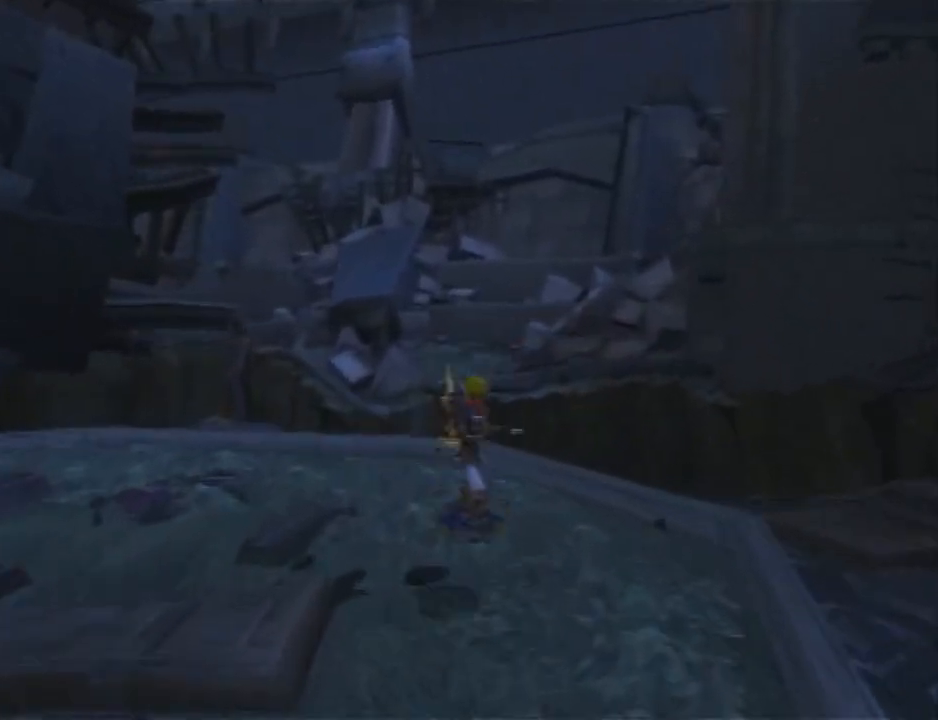
{"buttons": [], "left_stick": "center", "right_stick": "center", "events": [[233, "CROSS", "down"], [367, "L1", "up"], [367, "left_stick", "center"], [400, "CROSS", "up"]]}
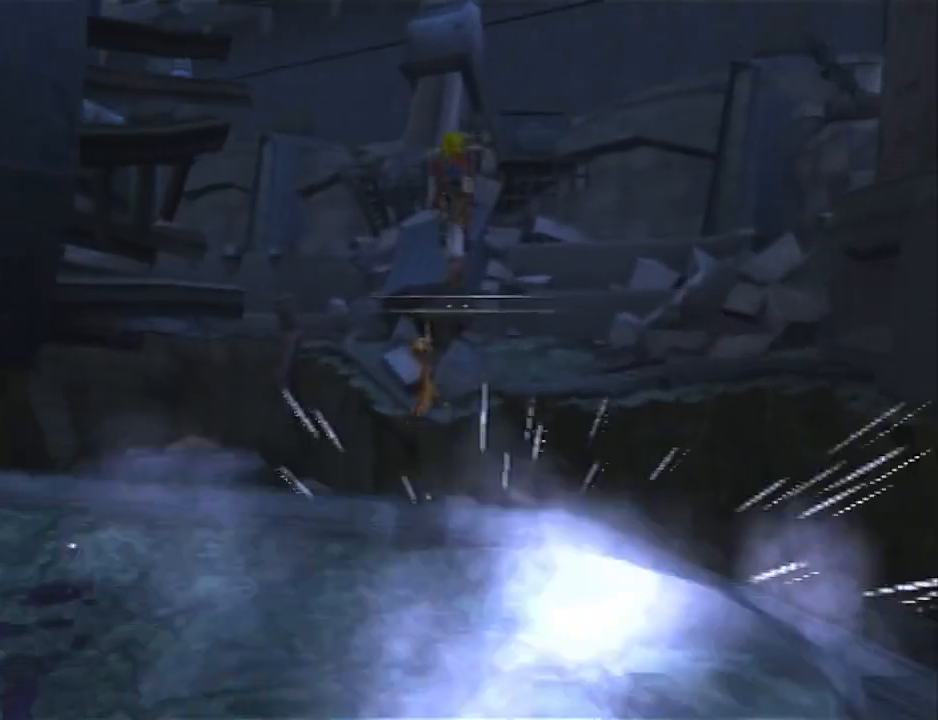
{"buttons": [], "left_stick": "up", "right_stick": "center", "events": [[50, "L1", "down"], [117, "left_stick", "left"], [267, "left_stick", "up"], [467, "L1", "up"]]}